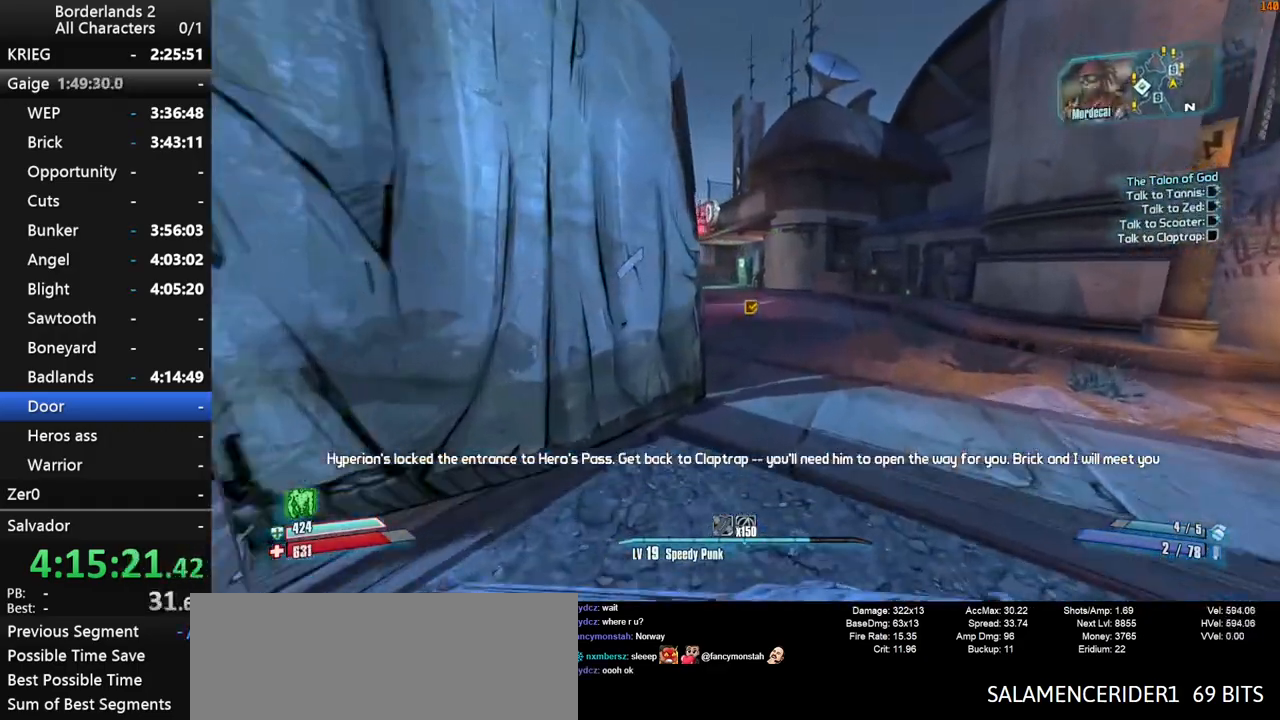
Gameplay with keyboard and mouse; each line is a JSON object with the keys and mouse buttons held at the frame after it. "events" lists presses ("down") and releases ("up") of "1", "2", "3", "4", "a", "b", "c", "ctrl", "d", "down", "e", "end", "escape", "f", "g", "left", "q", "r", "return", "right", "s", "shift", "space", "t", "tab", "up", "v", "w", "x", "y", "z", "mouse_left", "mouse_middle", "mouse_right", "mouse_wheel_up" and "mouse_wheel_down" between this image and that frame as [ms after this image, input, new state], when the widget could be followed in between. "mouse_left", "mouse_middle", "mouse_right", "mouse_wheel_up", "mouse_wheel_down" = the "left", "middle", "right", "wheel_up", "wheel_down" buttons of the "mouse" list. No other keys are recorded. "mouse_move" is the direction in which the mouse moves at that frame (one of eight, or "still"), when it could be read.
{"keys": ["w"], "mouse": [], "mouse_move": "left", "events": [[133, "d", "down"], [183, "shift", "up"], [417, "d", "up"]]}
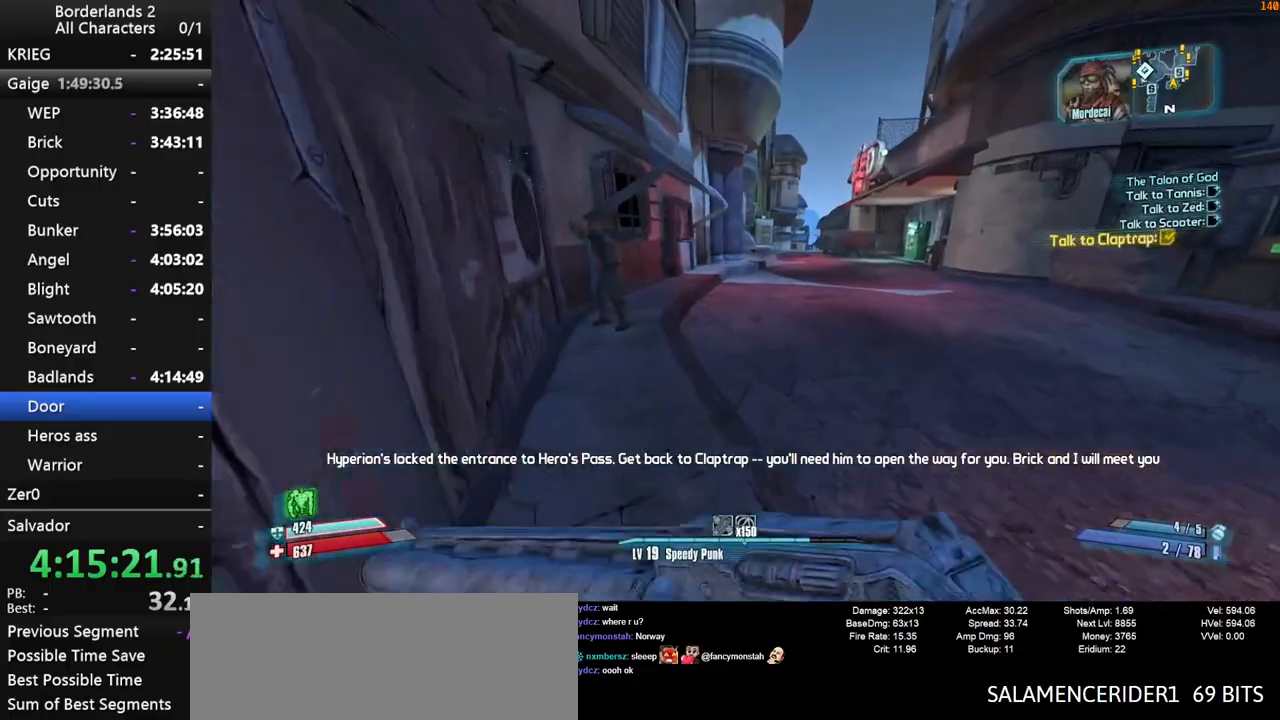
{"keys": ["space", "w"], "mouse": [], "mouse_move": "still", "events": [[67, "space", "down"]]}
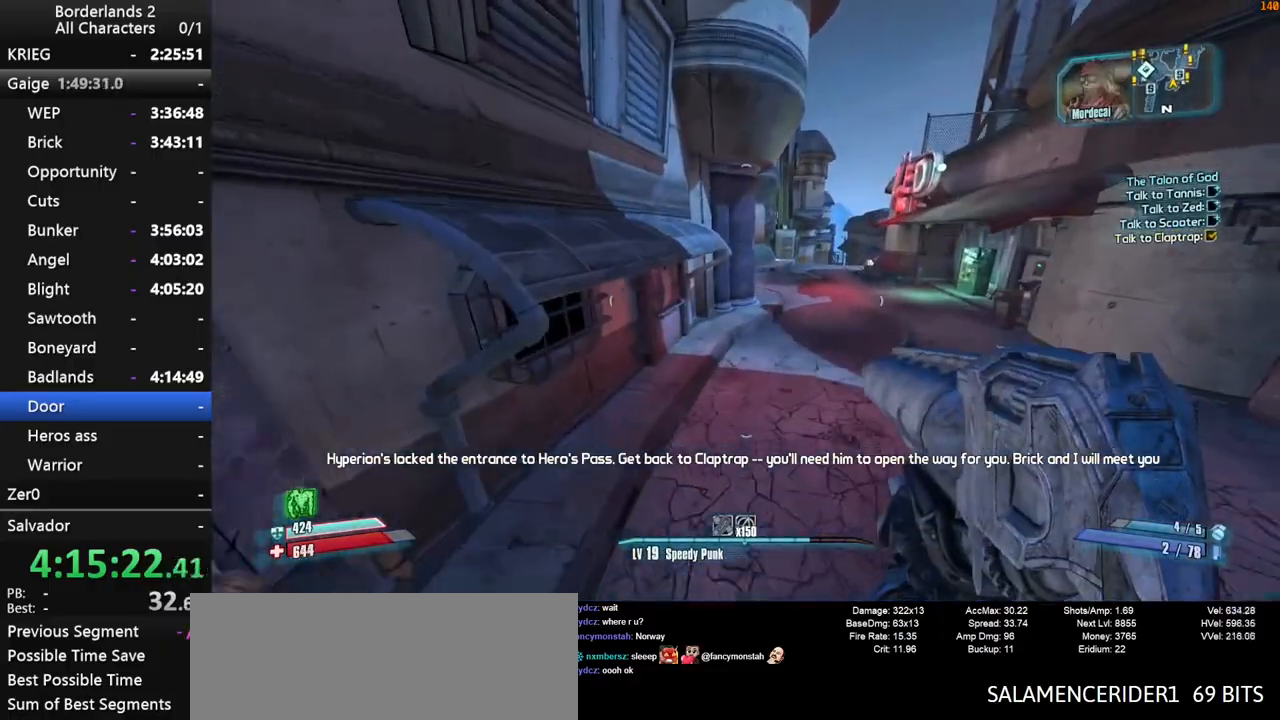
{"keys": ["d", "w"], "mouse": [], "mouse_move": "still", "events": [[33, "d", "down"], [500, "space", "up"]]}
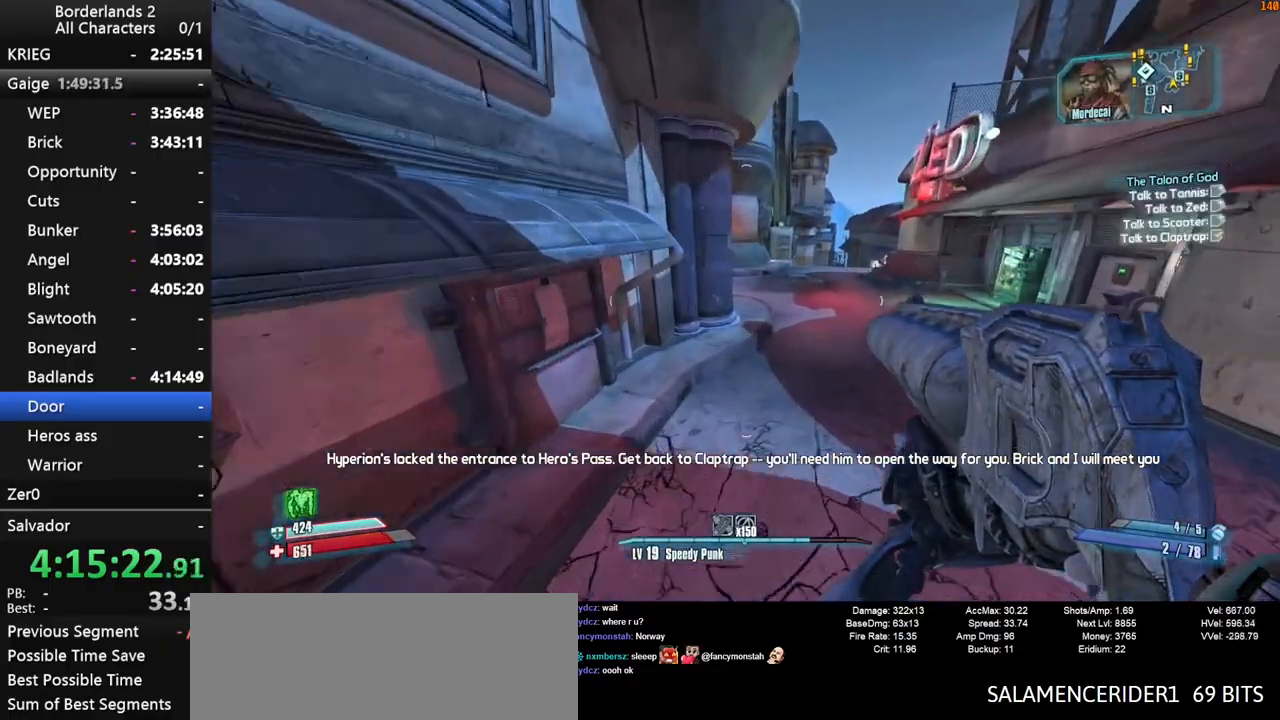
{"keys": ["space", "w"], "mouse": [], "mouse_move": "down-left", "events": [[183, "d", "up"], [467, "space", "down"]]}
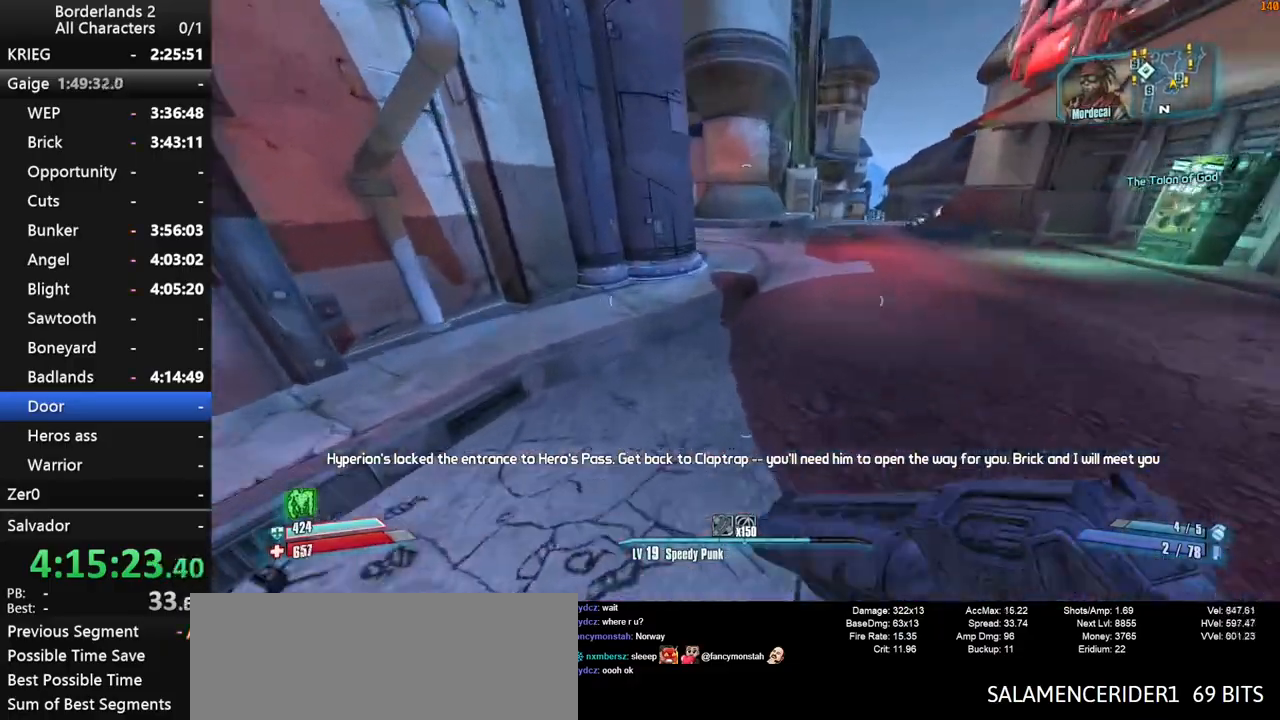
{"keys": ["w"], "mouse": [], "mouse_move": "down", "events": [[17, "g", "down"], [67, "shift", "down"], [100, "g", "up"], [100, "shift", "up"], [150, "space", "up"]]}
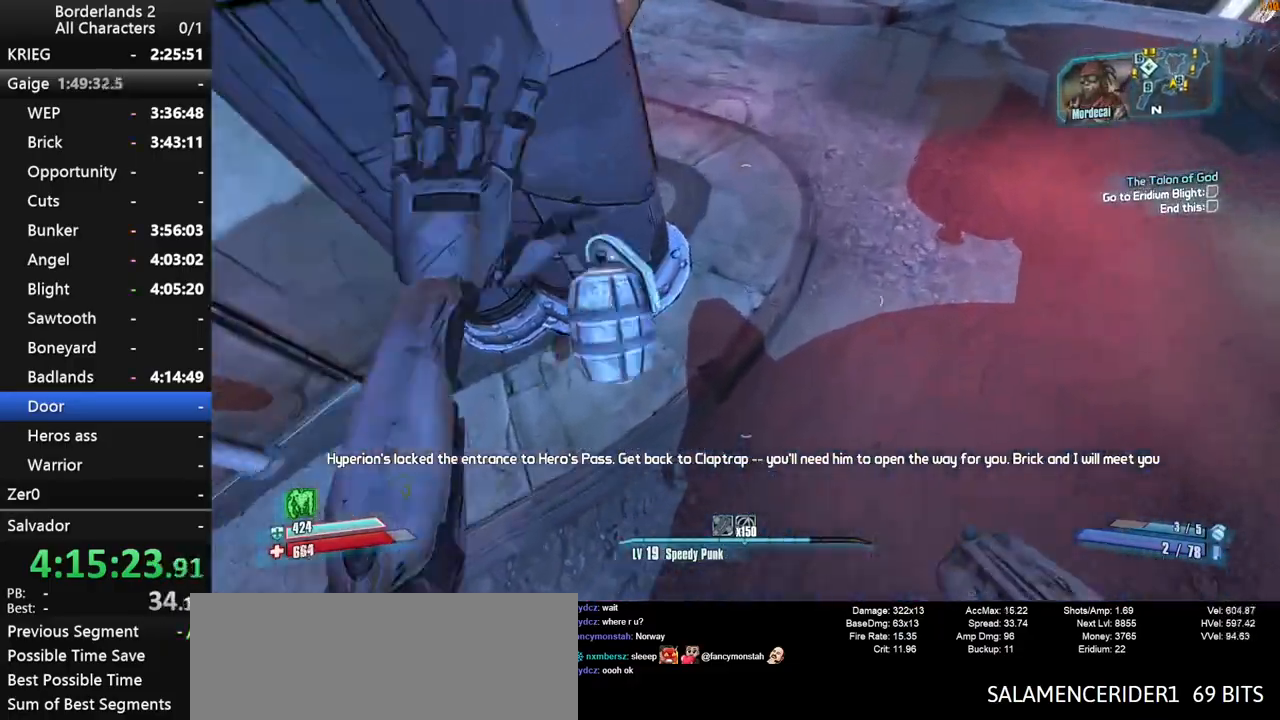
{"keys": ["shift", "w"], "mouse": [], "mouse_move": "up-left", "events": [[317, "shift", "down"], [400, "shift", "up"], [500, "shift", "down"]]}
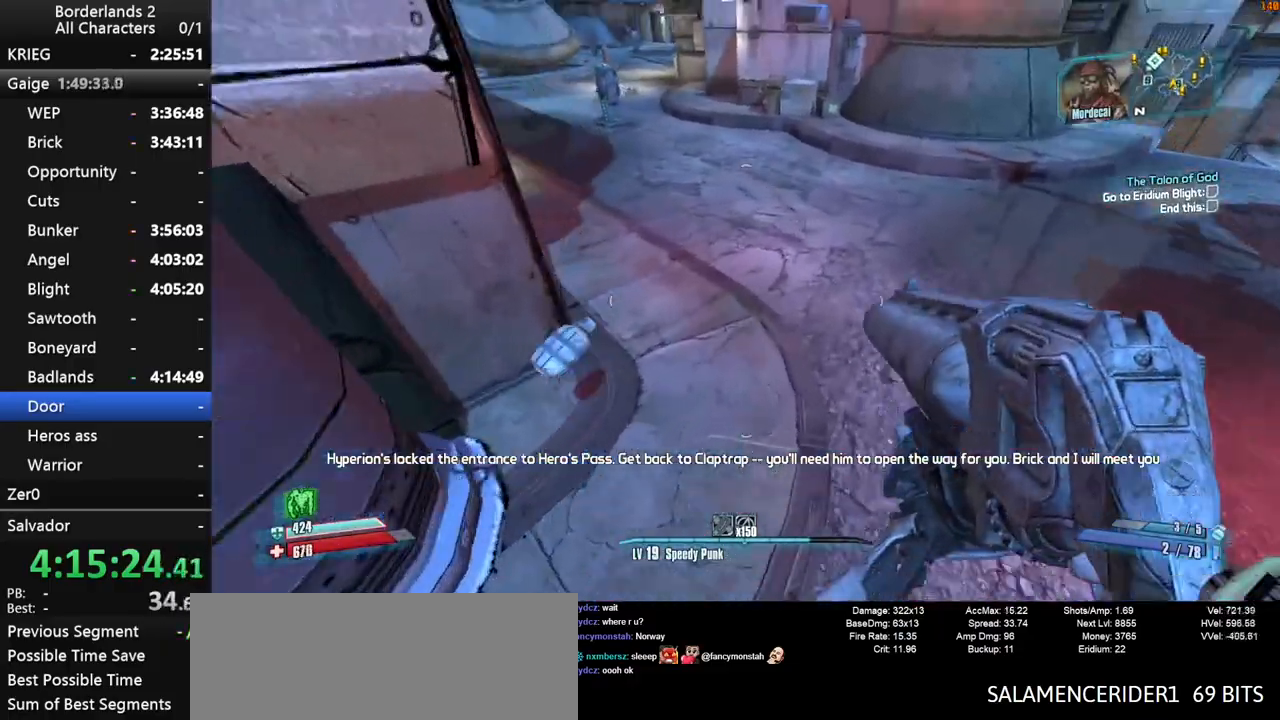
{"keys": ["d", "w"], "mouse": [], "mouse_move": "left", "events": [[83, "shift", "up"], [133, "shift", "down"], [233, "d", "down"], [233, "shift", "up"], [333, "shift", "down"], [367, "shift", "up"]]}
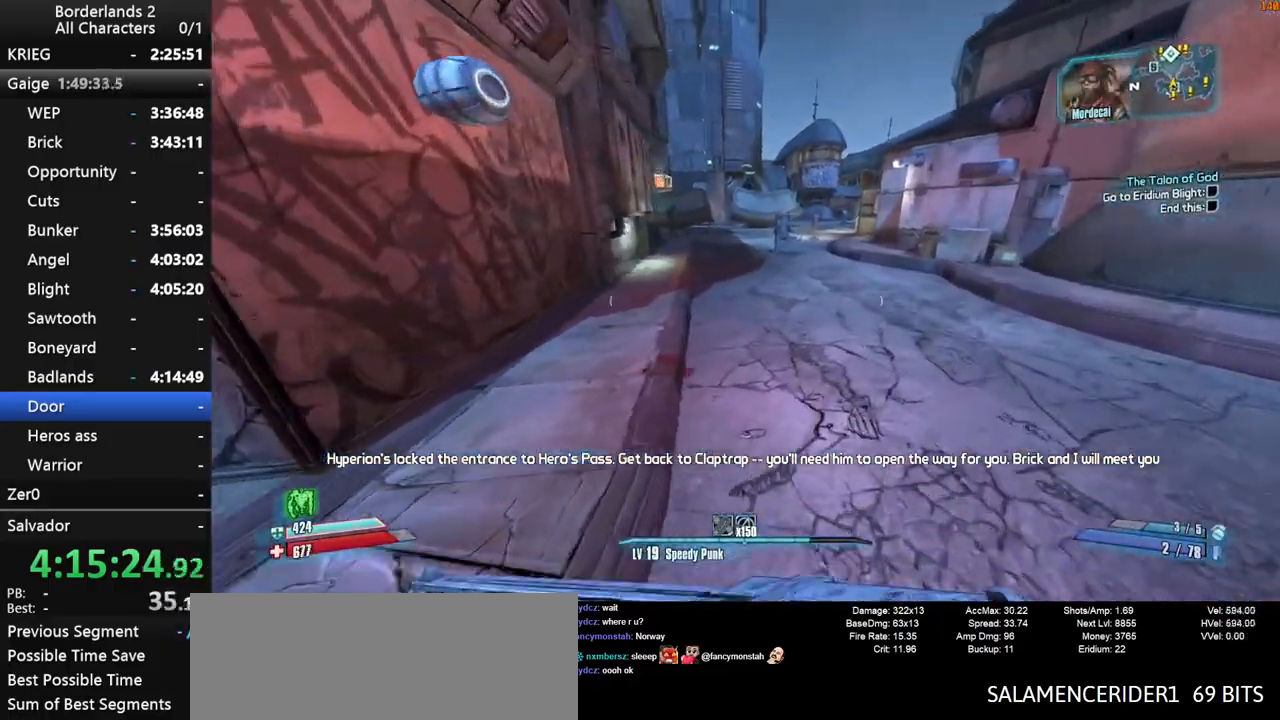
{"keys": ["w"], "mouse": [], "mouse_move": "left", "events": [[17, "d", "up"]]}
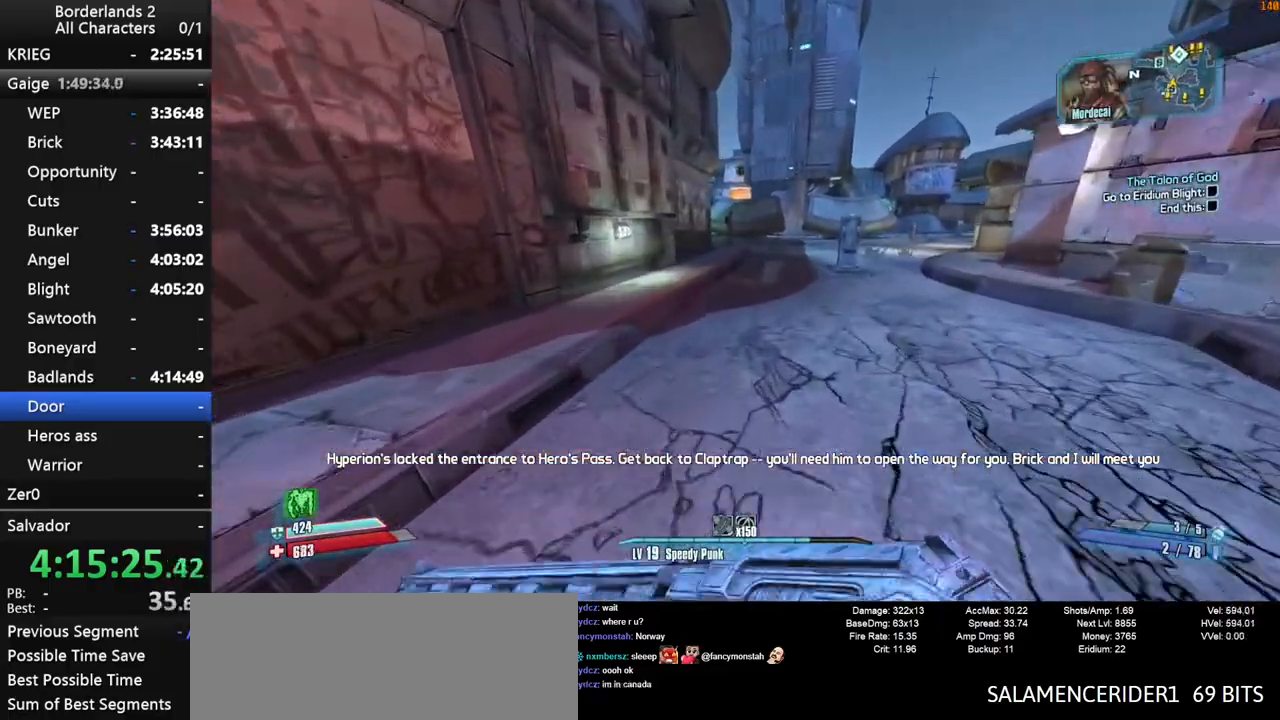
{"keys": ["space", "w"], "mouse": [], "mouse_move": "still", "events": [[167, "space", "down"], [217, "space", "up"], [317, "space", "down"]]}
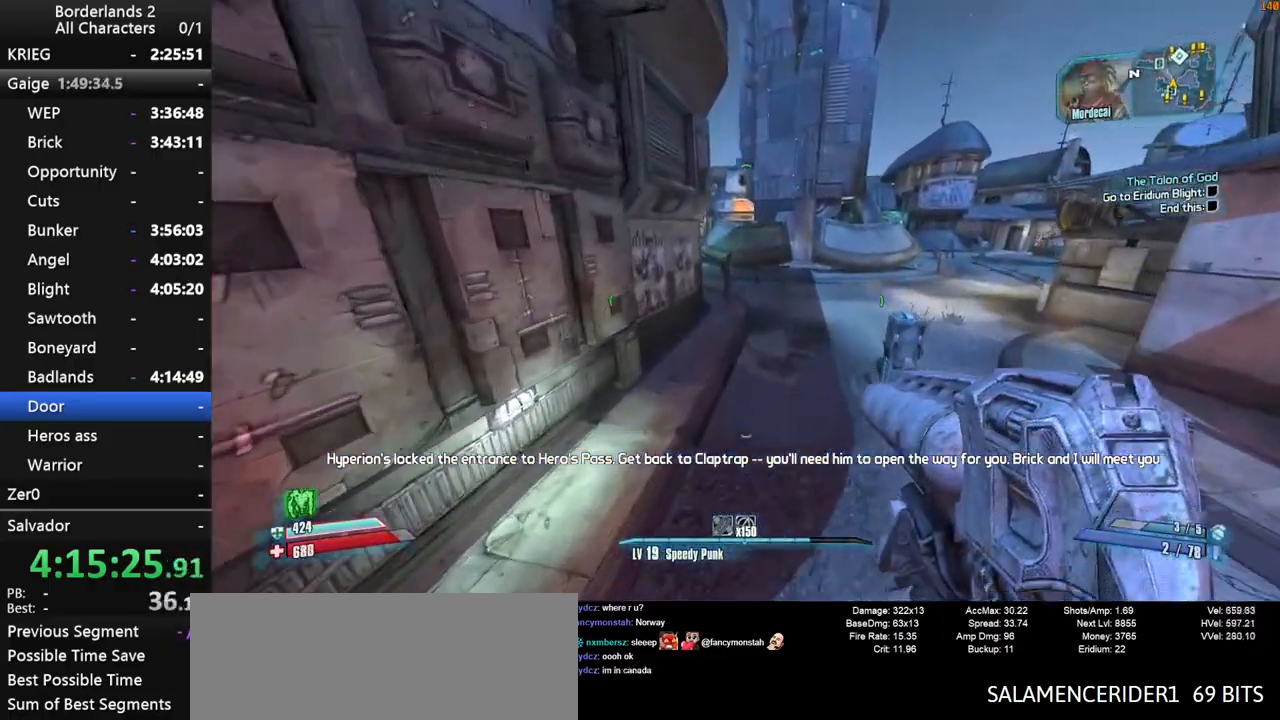
{"keys": ["a", "w"], "mouse": [], "mouse_move": "still", "events": [[100, "d", "down"], [183, "space", "up"], [283, "a", "down"], [283, "d", "up"], [283, "space", "down"], [333, "space", "up"]]}
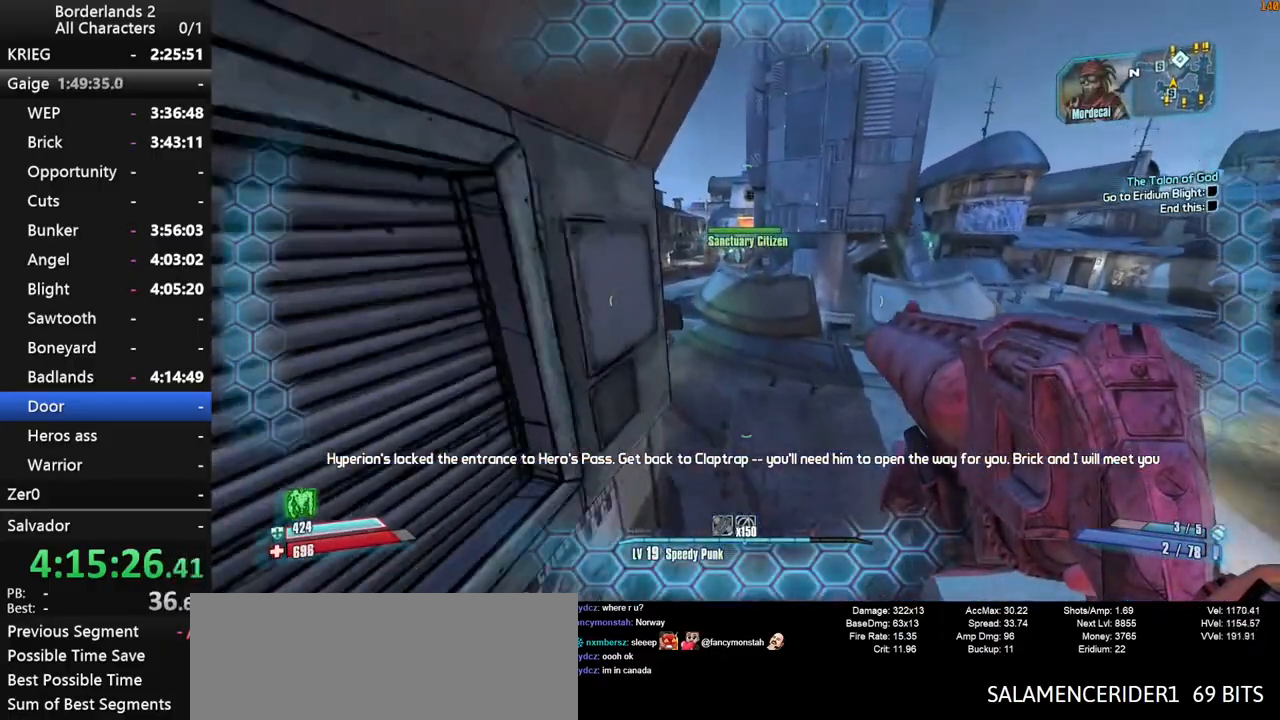
{"keys": ["a", "w"], "mouse": [], "mouse_move": "down-left", "events": [[17, "a", "up"], [200, "a", "down"]]}
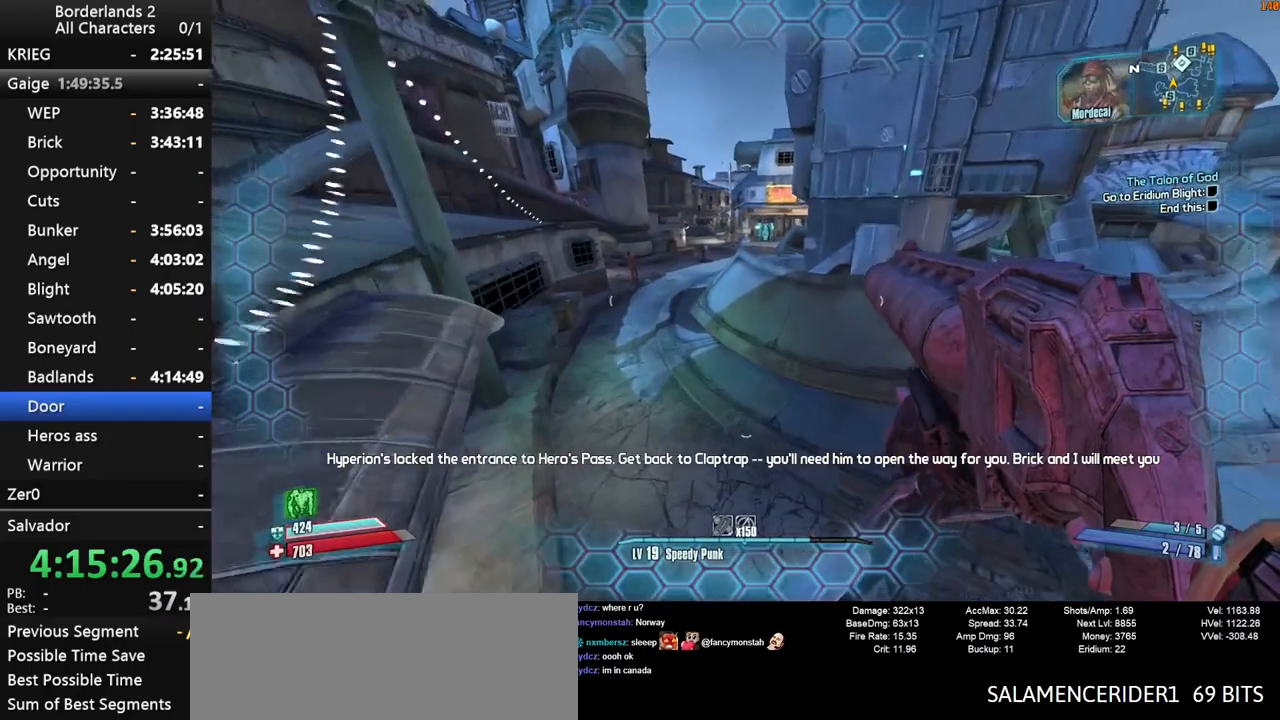
{"keys": ["w"], "mouse": [], "mouse_move": "still", "events": [[317, "a", "up"]]}
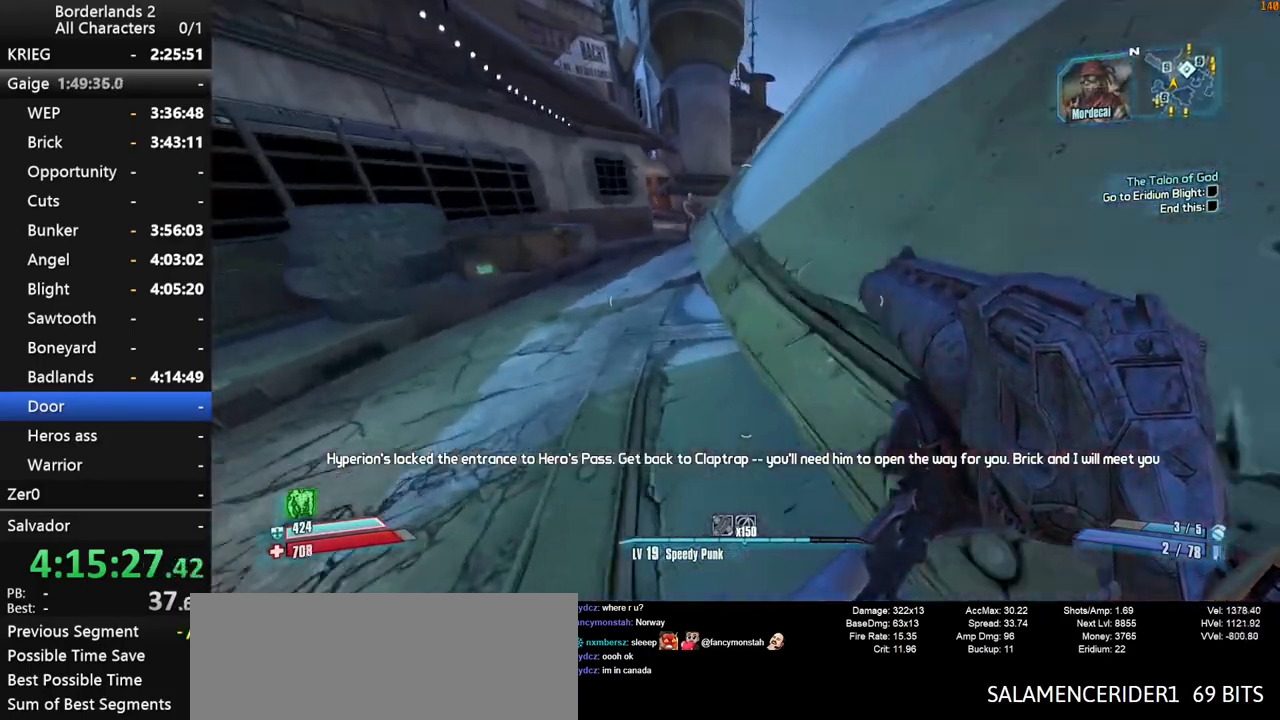
{"keys": ["a", "w"], "mouse": [], "mouse_move": "right", "events": [[417, "a", "down"]]}
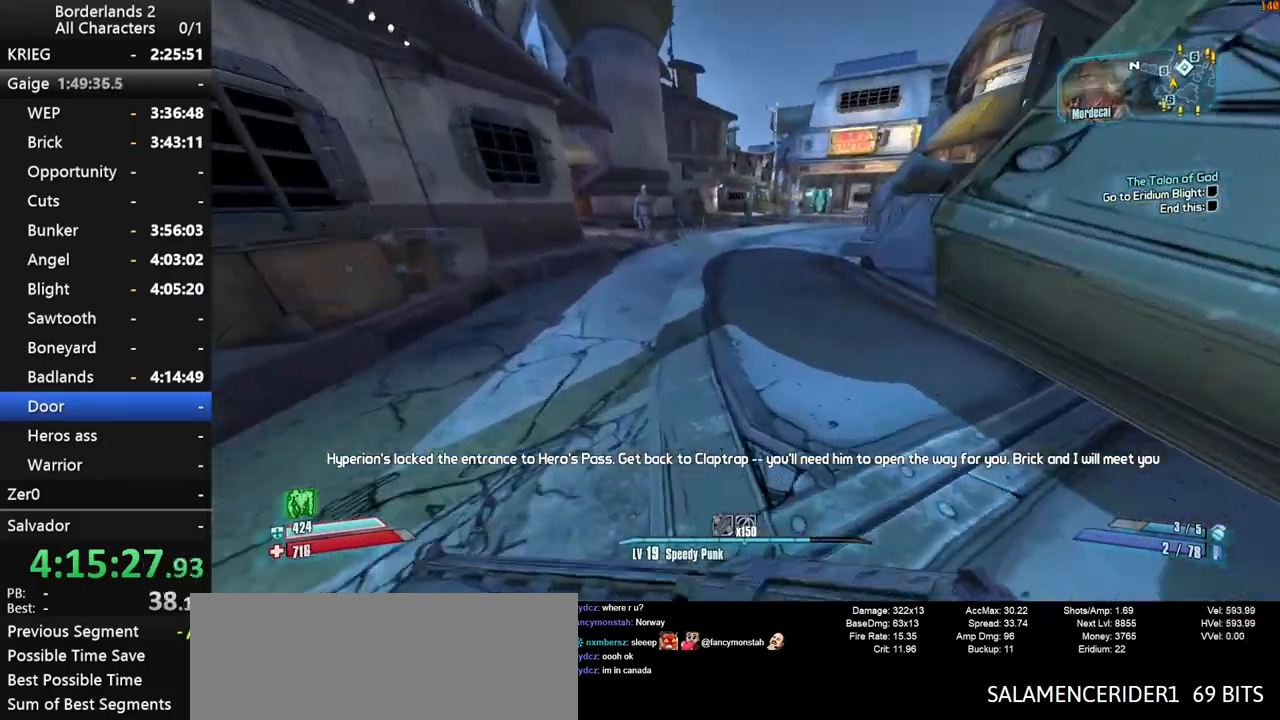
{"keys": ["shift", "space", "w"], "mouse": [], "mouse_move": "up-right", "events": [[67, "a", "up"], [350, "shift", "down"], [350, "space", "down"]]}
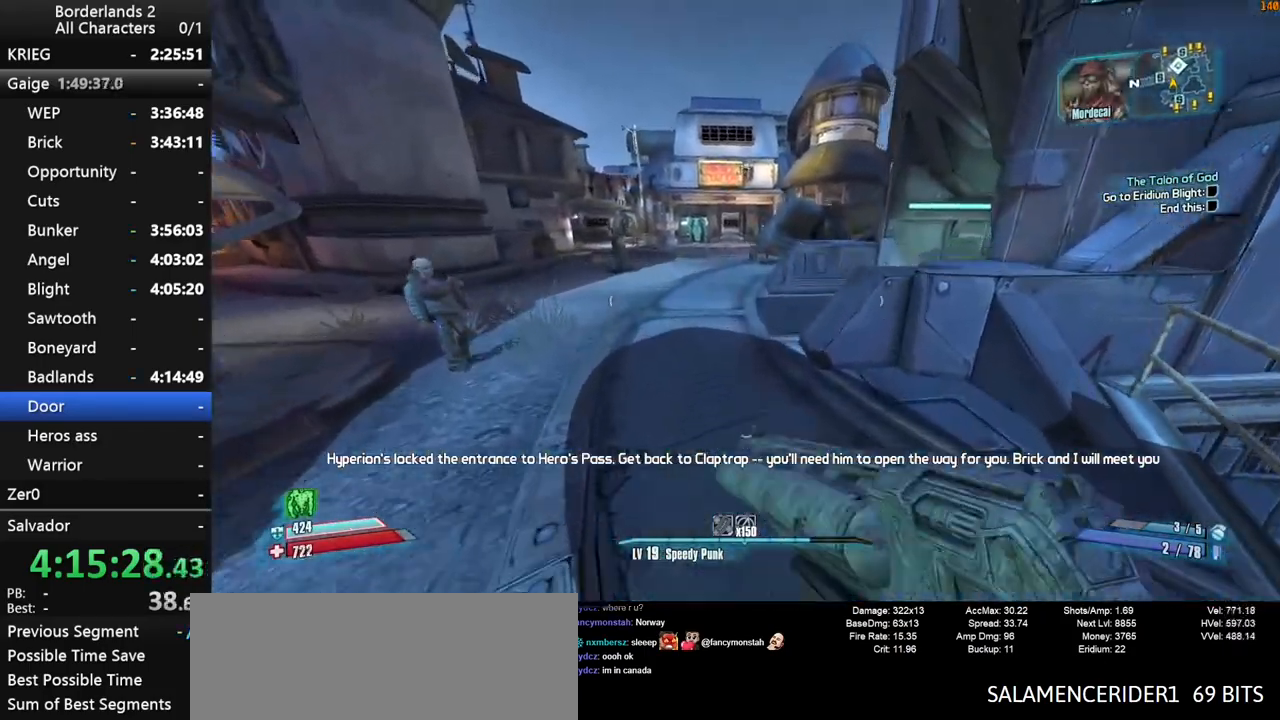
{"keys": ["shift", "w"], "mouse": [], "mouse_move": "still", "events": [[117, "a", "down"], [117, "space", "up"], [400, "a", "up"]]}
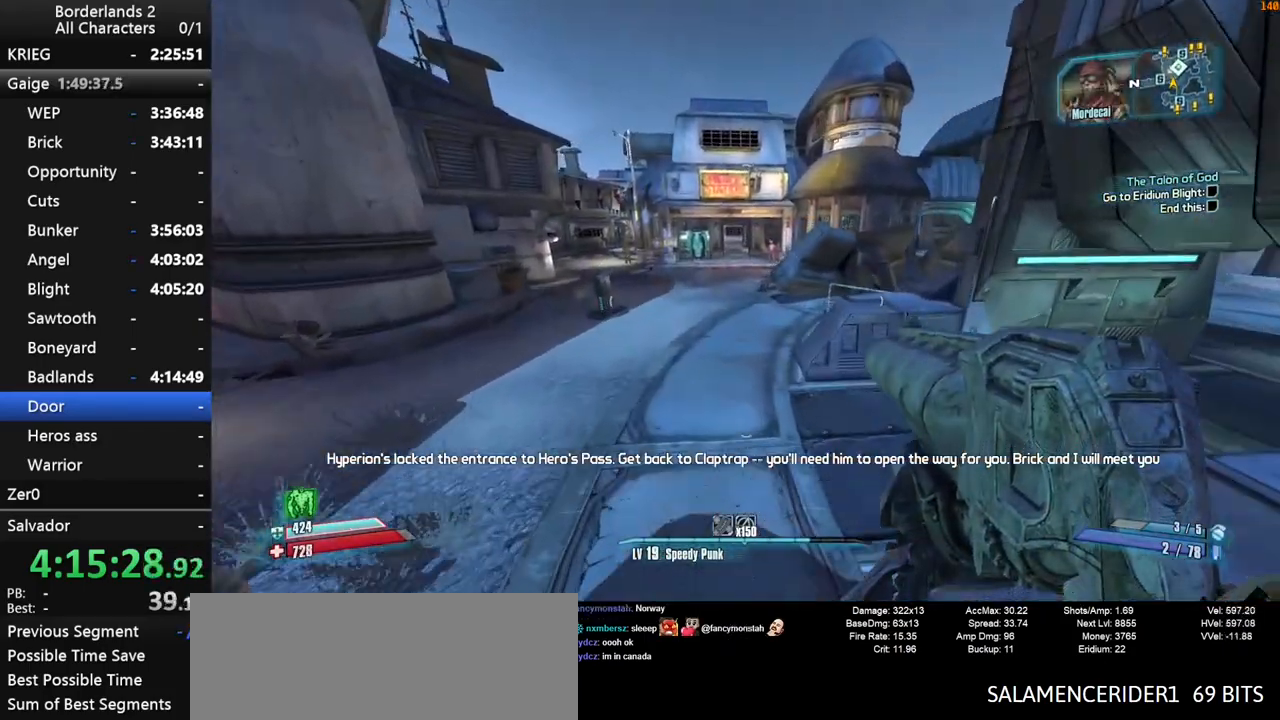
{"keys": ["w"], "mouse": [], "mouse_move": "still", "events": [[367, "shift", "up"]]}
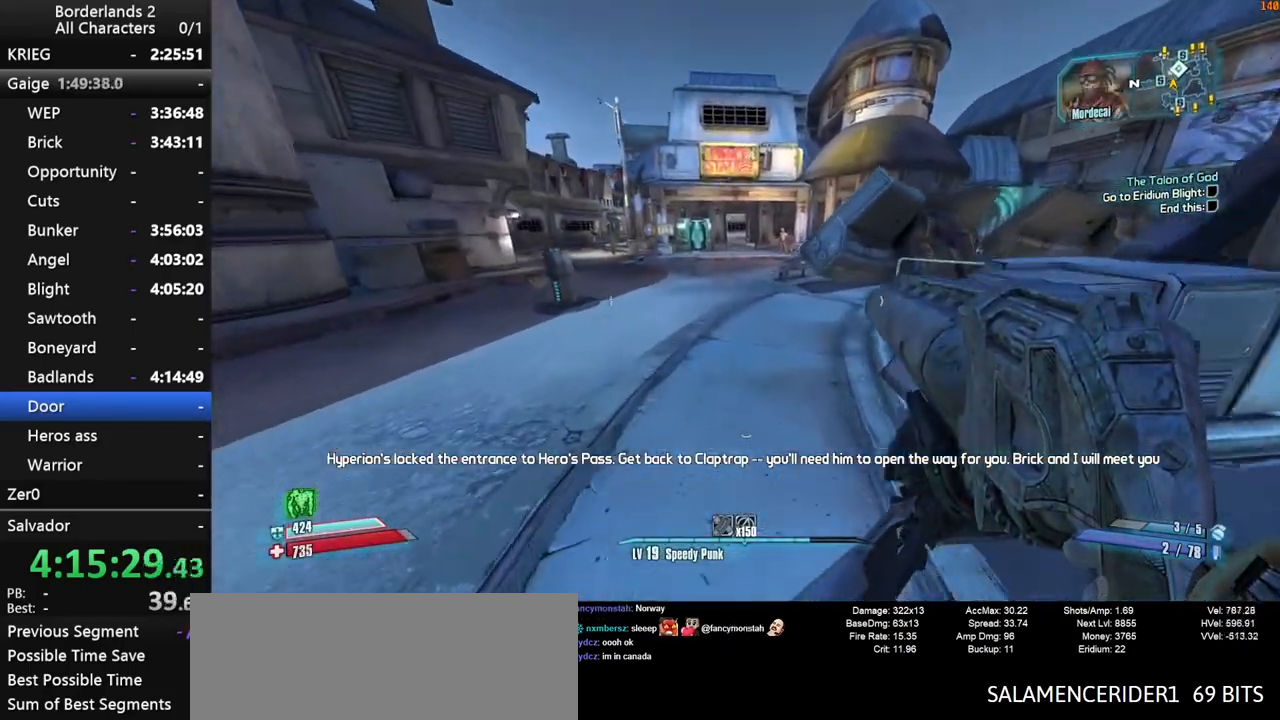
{"keys": ["w"], "mouse": [], "mouse_move": "still", "events": [[333, "space", "down"], [433, "space", "up"]]}
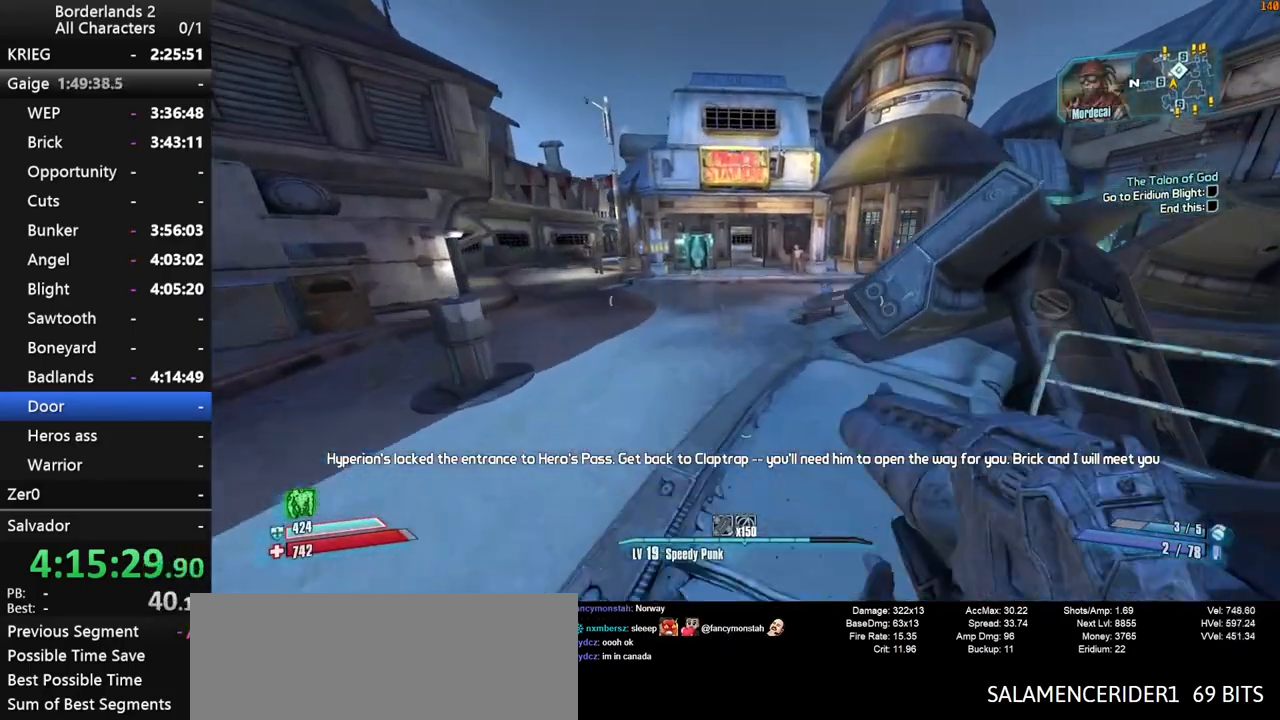
{"keys": ["a", "space", "w"], "mouse": [], "mouse_move": "still", "events": [[33, "space", "down"], [317, "a", "down"]]}
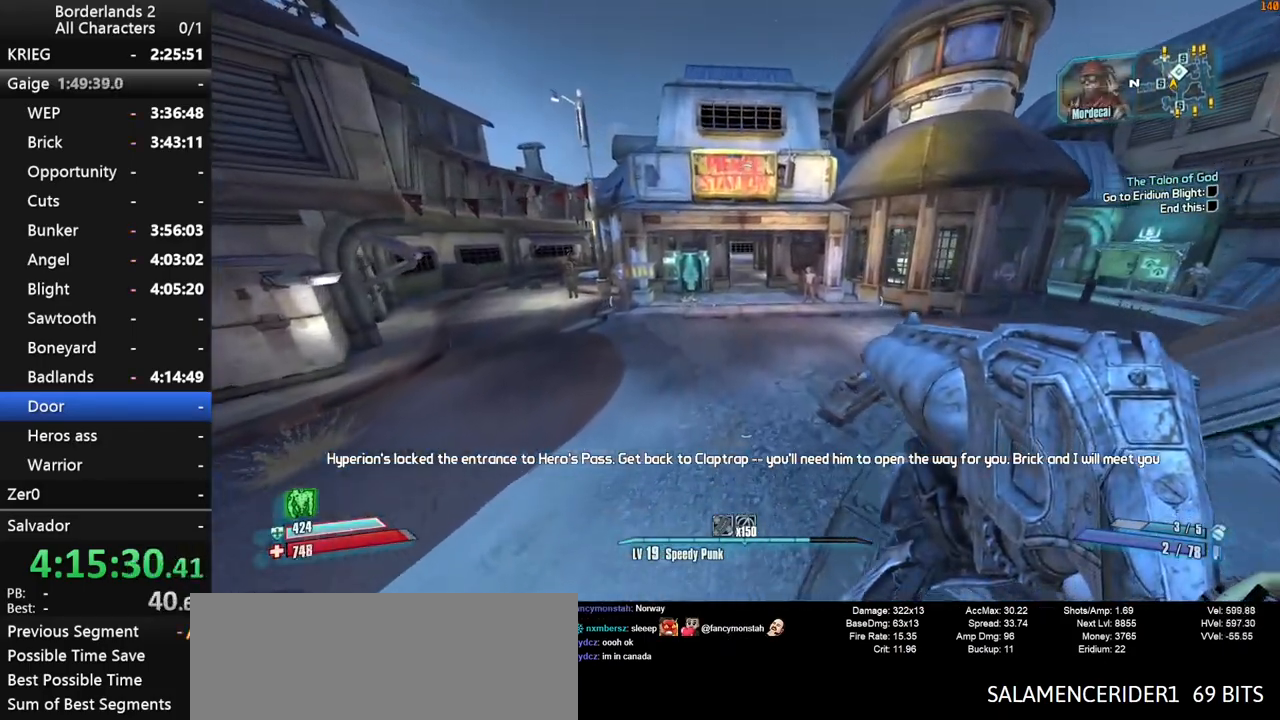
{"keys": ["w"], "mouse": [], "mouse_move": "still", "events": [[83, "a", "up"], [183, "space", "up"]]}
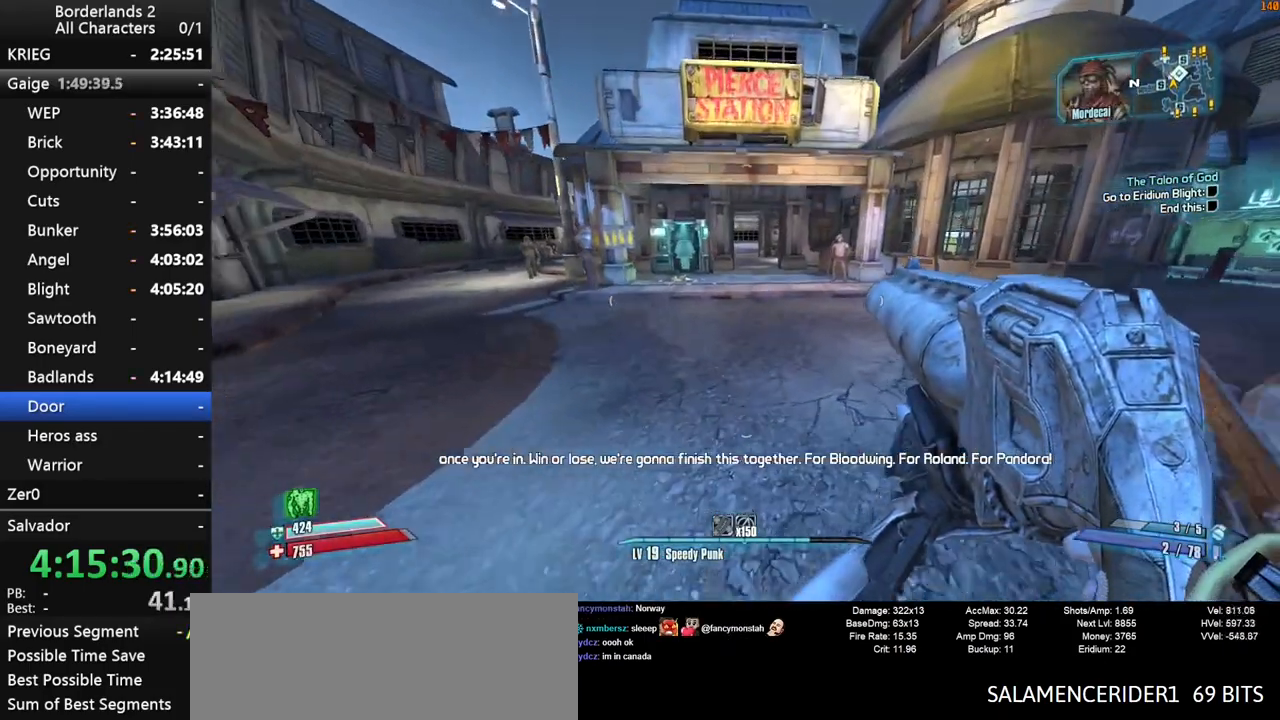
{"keys": ["w"], "mouse": [], "mouse_move": "still", "events": []}
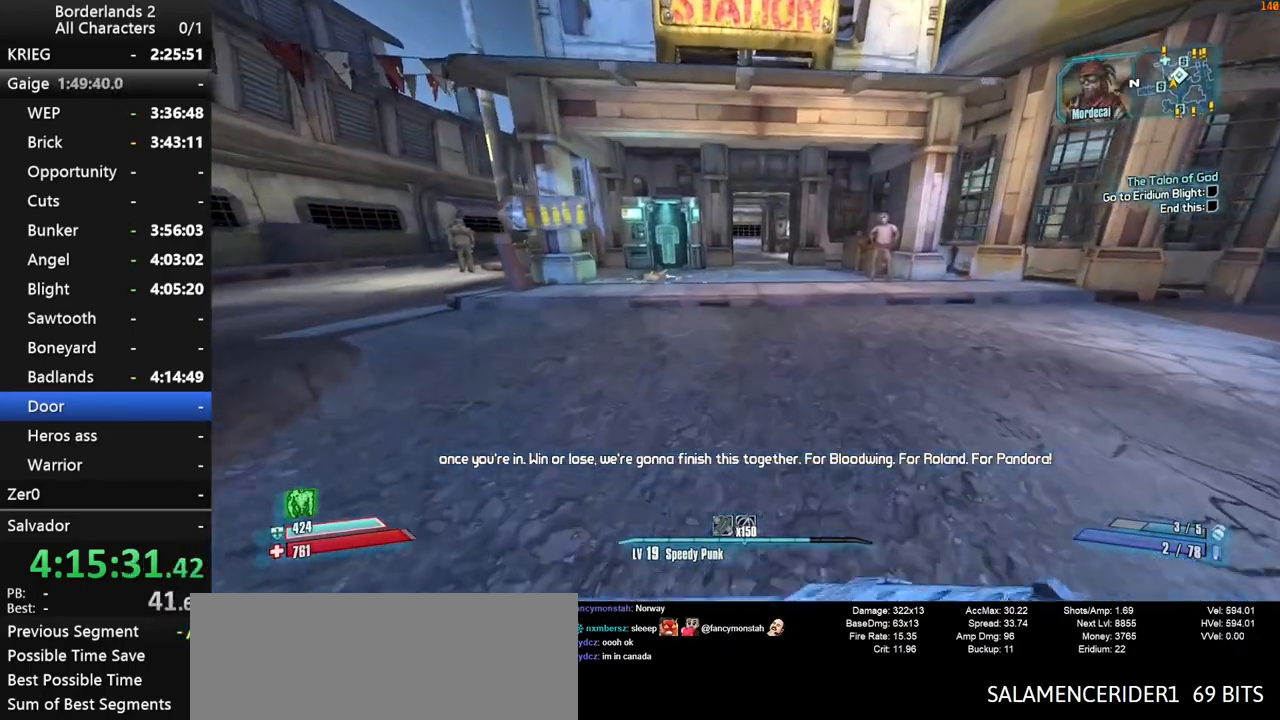
{"keys": ["w"], "mouse": [], "mouse_move": "still", "events": [[33, "space", "down"], [117, "space", "up"], [217, "space", "down"], [350, "space", "up"]]}
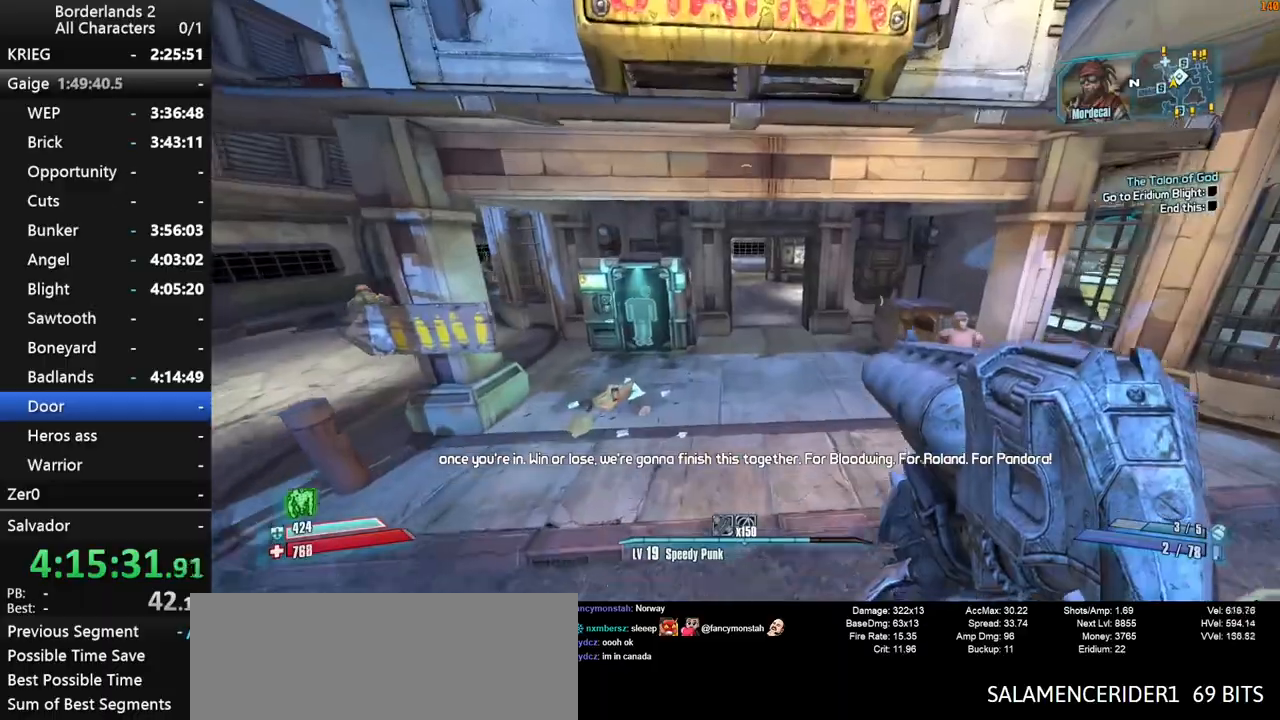
{"keys": ["w"], "mouse": [], "mouse_move": "still", "events": []}
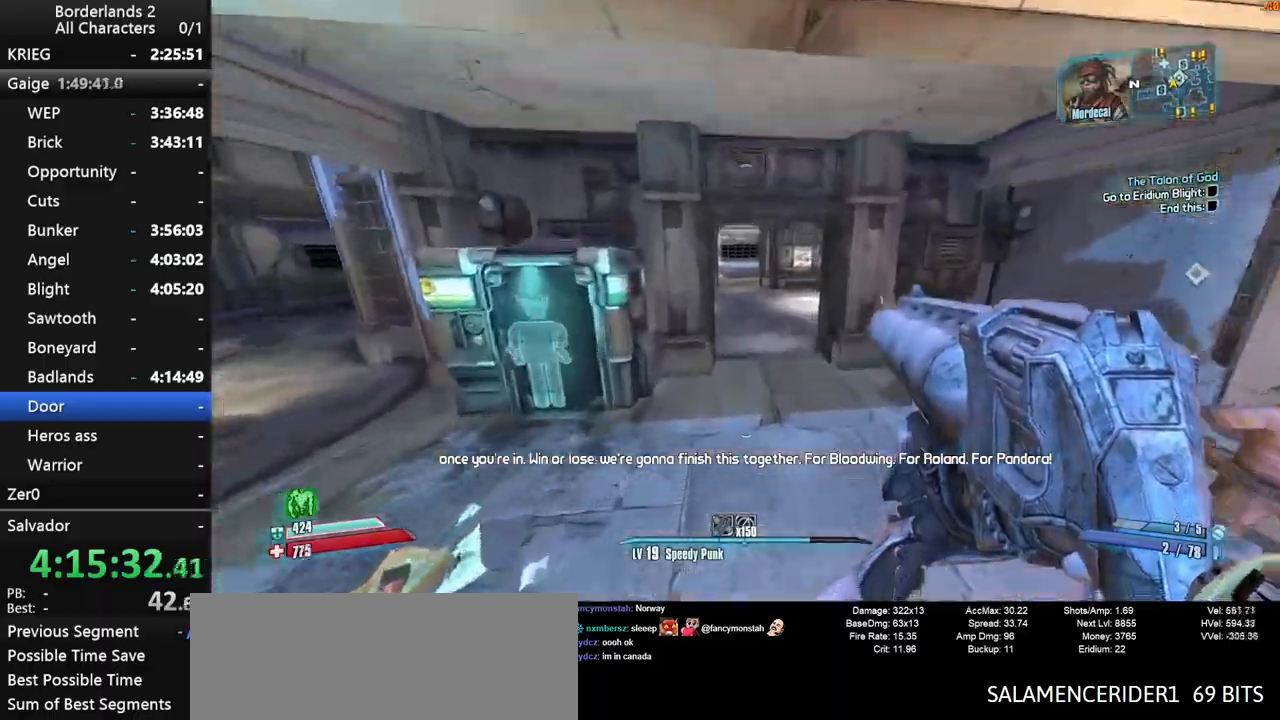
{"keys": ["shift", "w"], "mouse": [], "events": [[100, "shift", "down"]]}
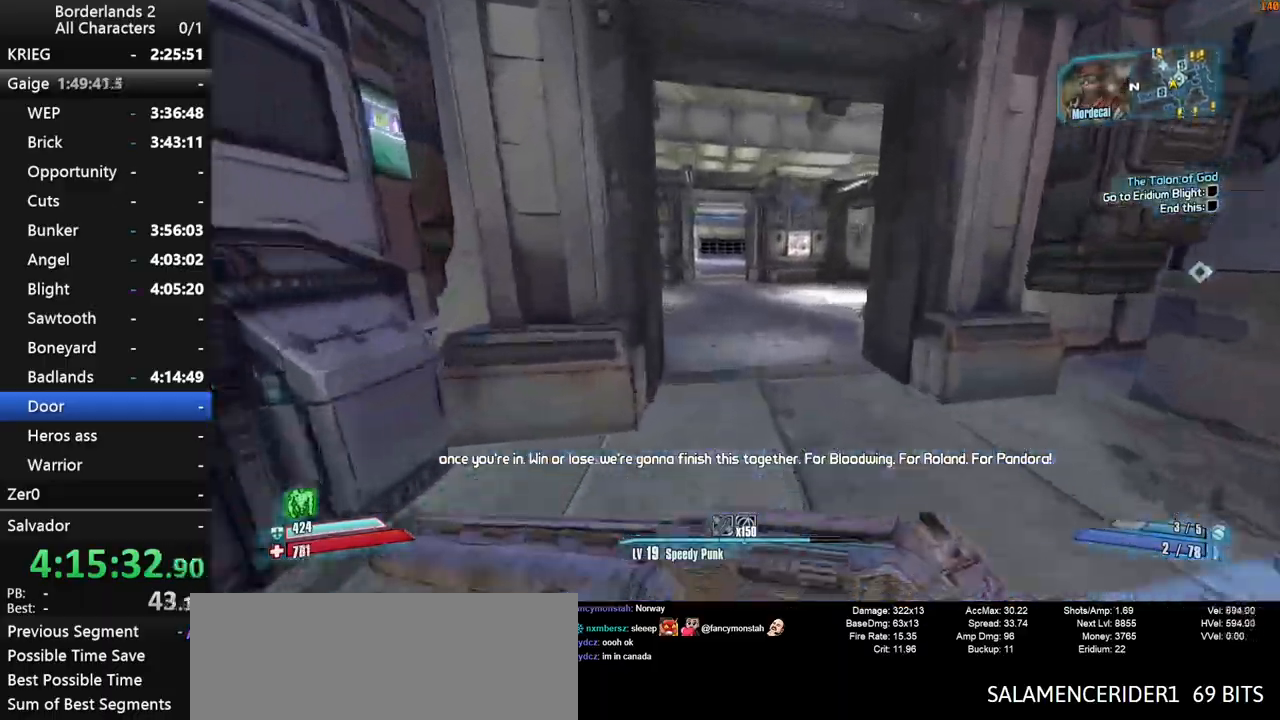
{"keys": ["shift", "w"], "mouse": [], "mouse_move": "right", "events": [[317, "shift", "up"], [450, "shift", "down"]]}
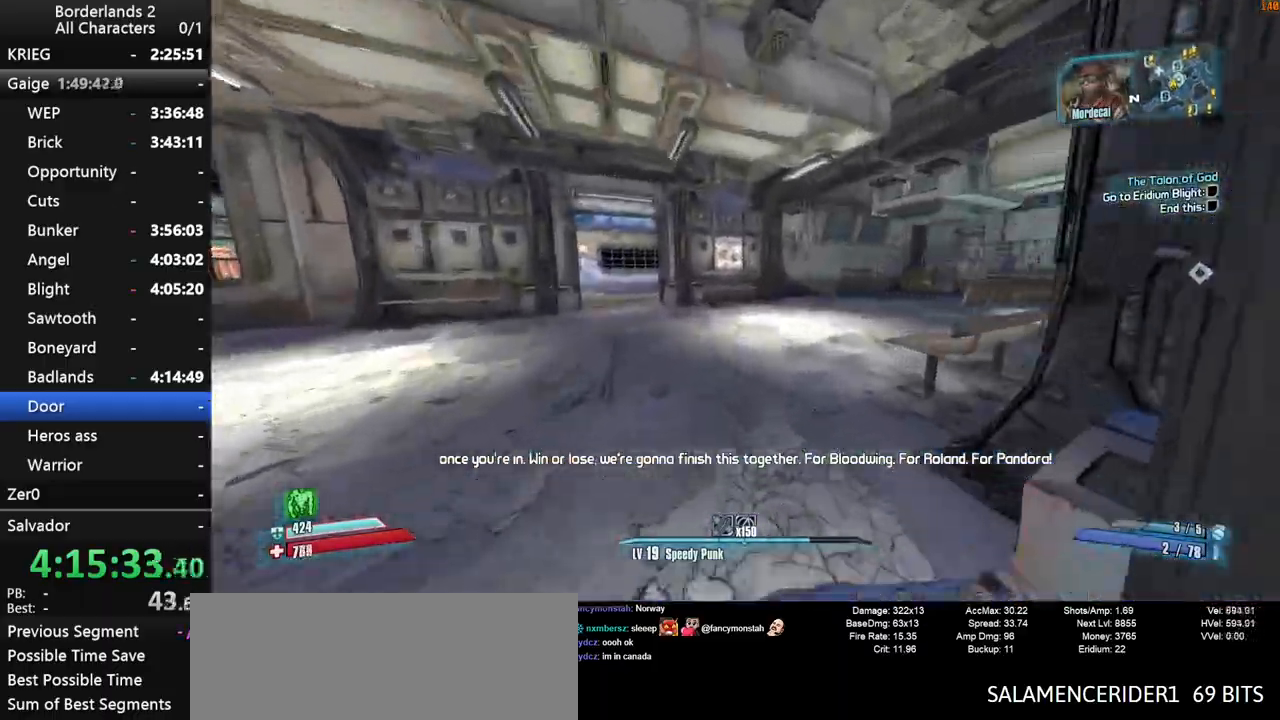
{"keys": ["a", "f", "w"], "mouse": [], "mouse_move": "right", "events": [[333, "a", "down"], [367, "shift", "up"], [417, "f", "down"]]}
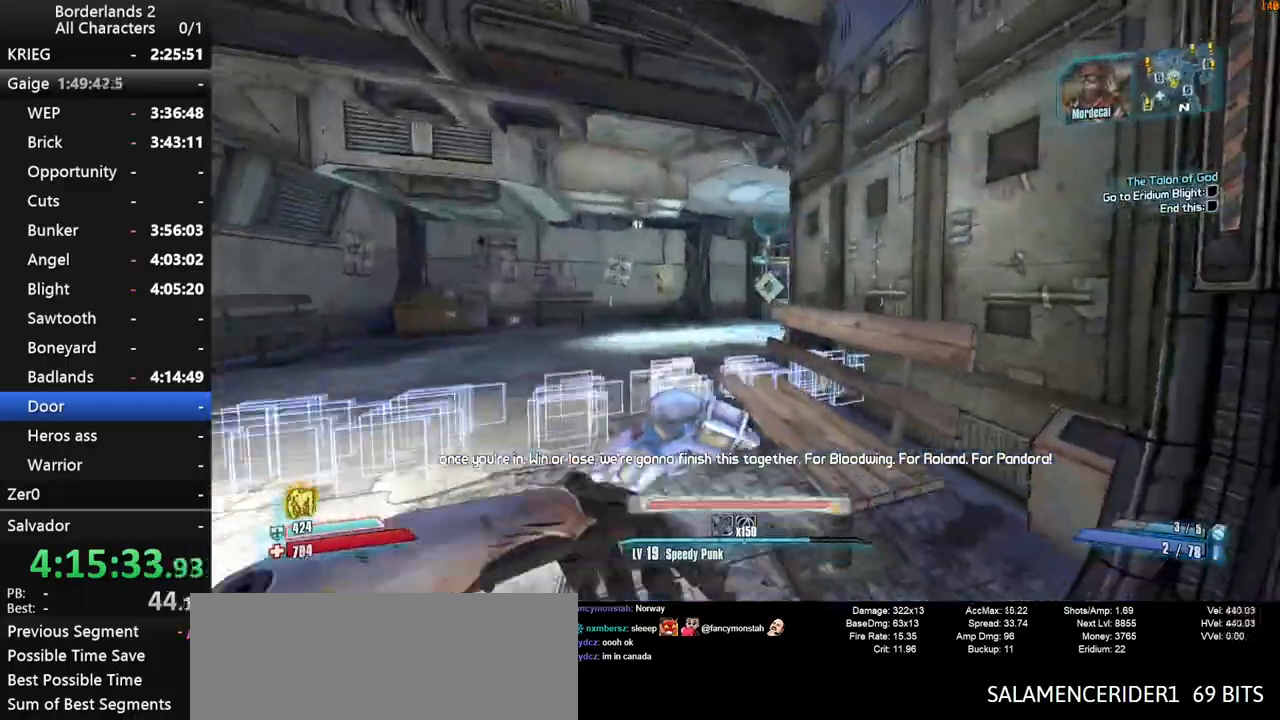
{"keys": ["w"], "mouse": [], "mouse_move": "still", "events": [[17, "f", "up"], [483, "a", "up"]]}
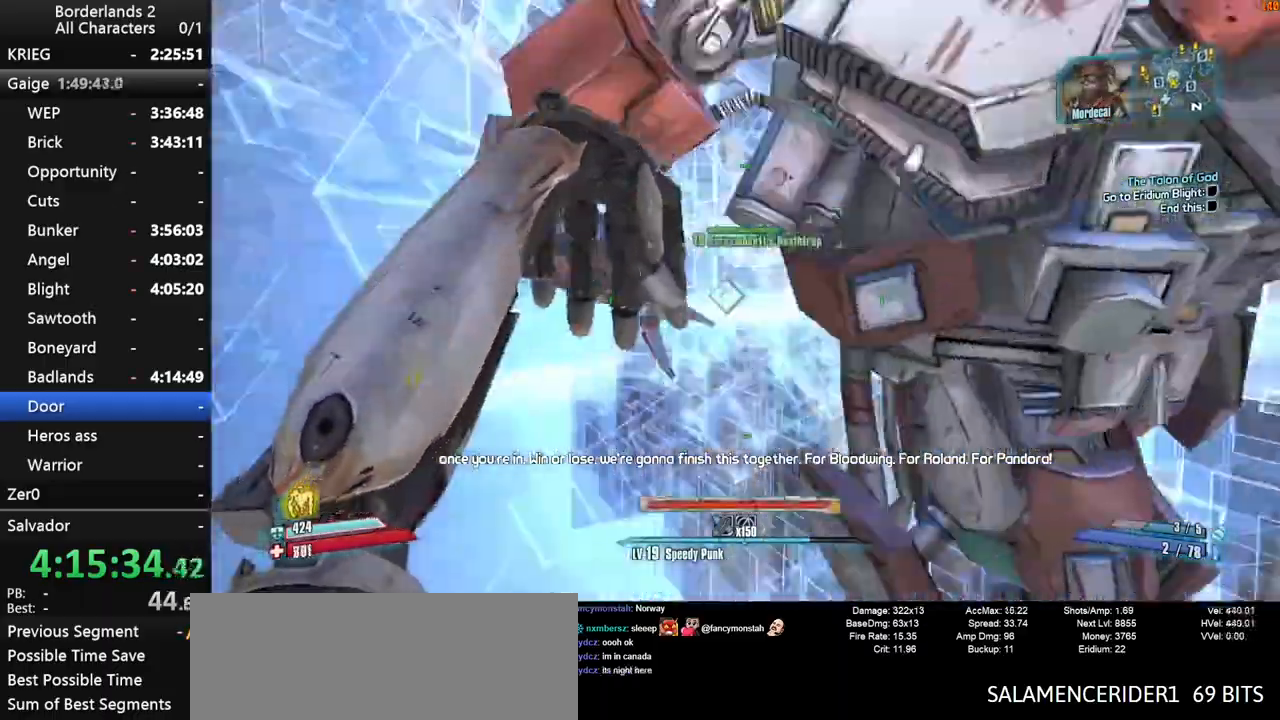
{"keys": ["w"], "mouse": [], "mouse_move": "still", "events": [[167, "x", "down"], [217, "x", "up"], [350, "x", "down"], [500, "x", "up"]]}
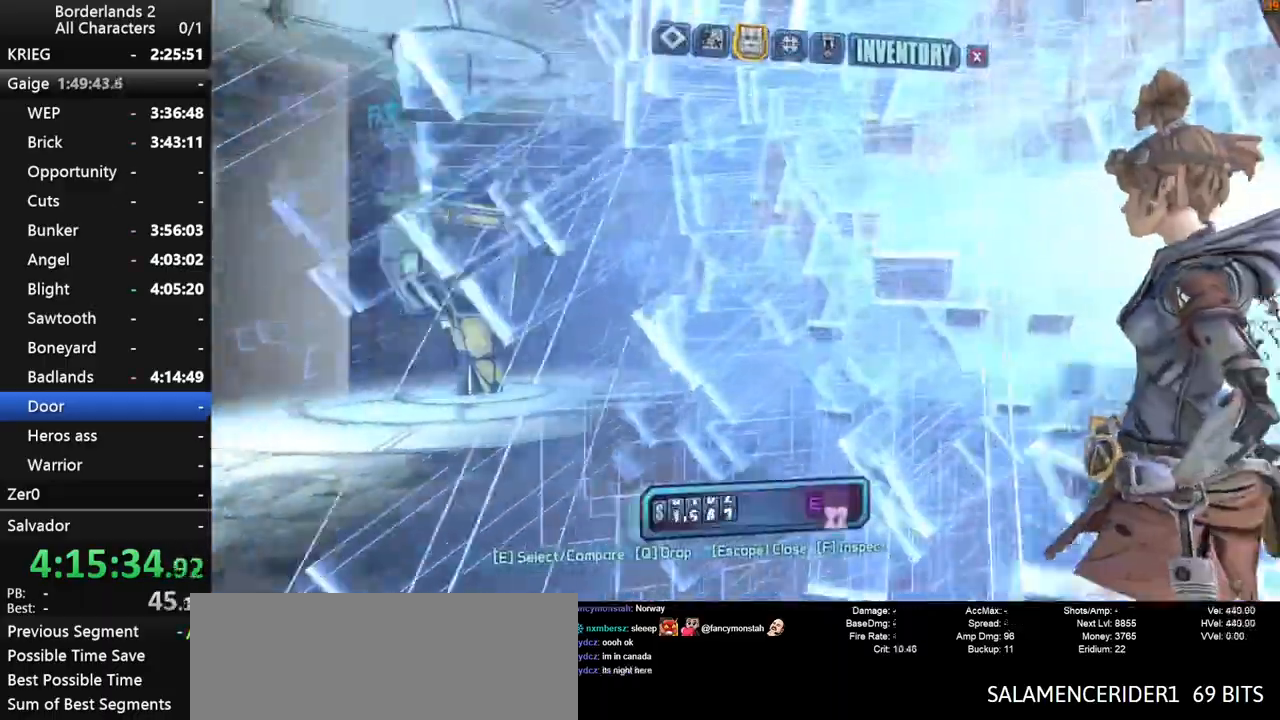
{"keys": ["down"], "mouse": [], "mouse_move": "still", "events": [[467, "down", "down"], [467, "w", "up"]]}
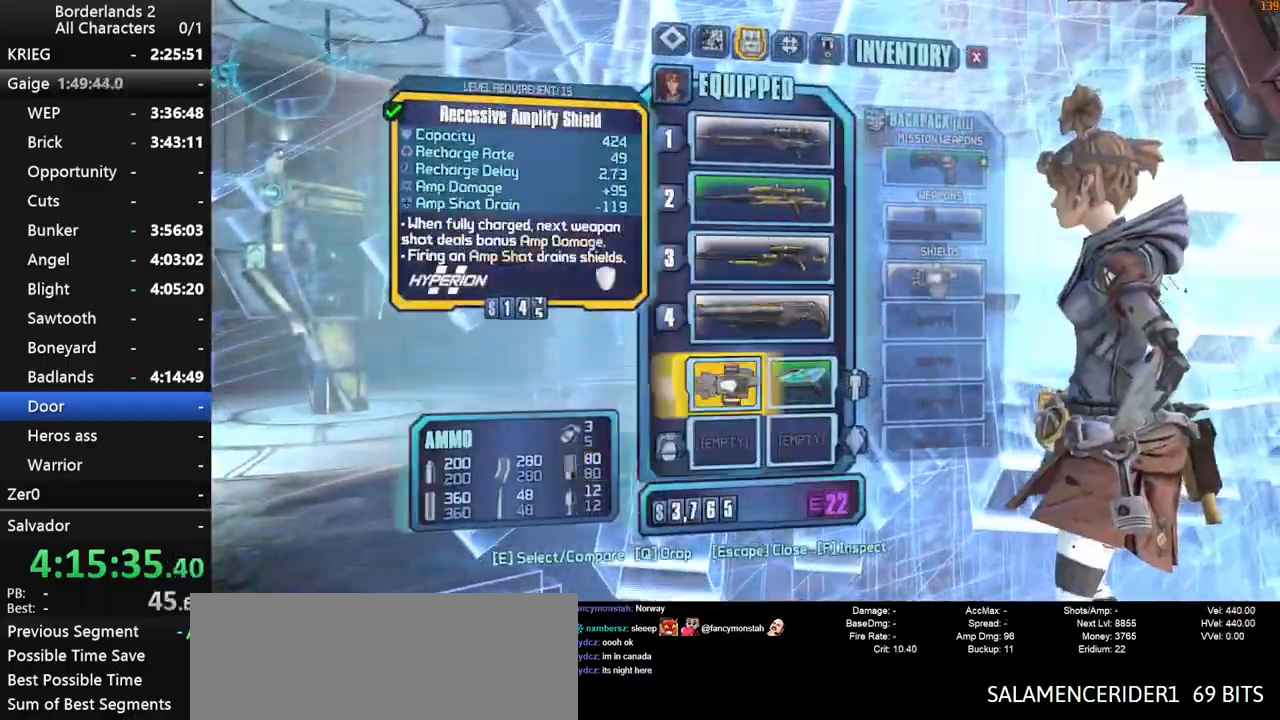
{"keys": ["w"], "mouse": [], "mouse_move": "still", "events": [[17, "q", "down"], [67, "down", "up"], [100, "q", "up"], [483, "w", "down"]]}
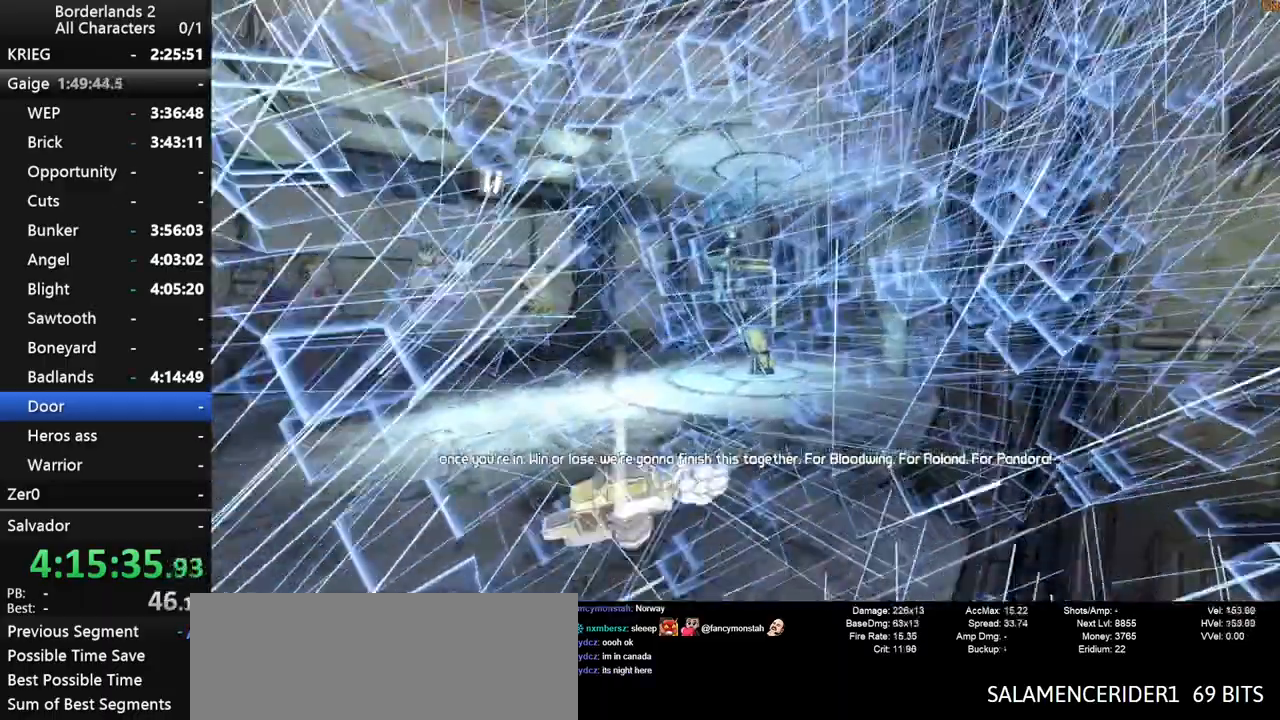
{"keys": ["w"], "mouse": [], "mouse_move": "still", "events": []}